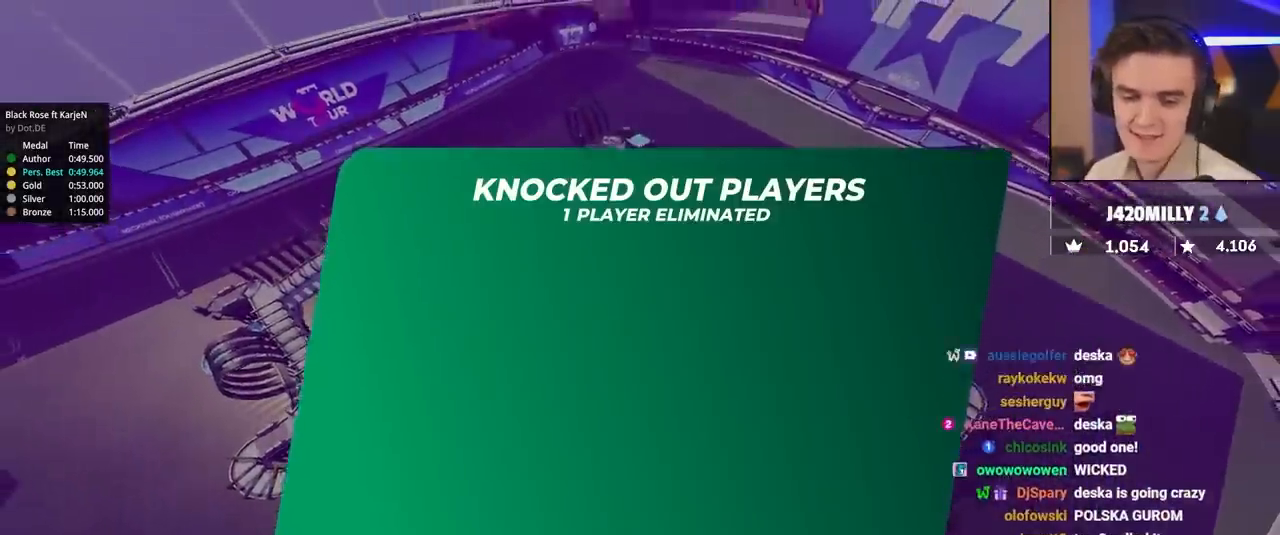
Gameplay with keyboard; each line is a JSON object with the keys held at the frame after it. "events" lists presses ("down") and releases ("up") of "brake", "down", "left", "right" and "up" between this image and that frame as [ms after this image, input, new state], when the widget could be followed in between. No other keys are recorded. Mouse input is not recorded. Key names are as the overlay labels them; some are game actions (e.g. jump) rather than physical keys.
{"keys": ["up"], "events": [[267, "up", "down"]]}
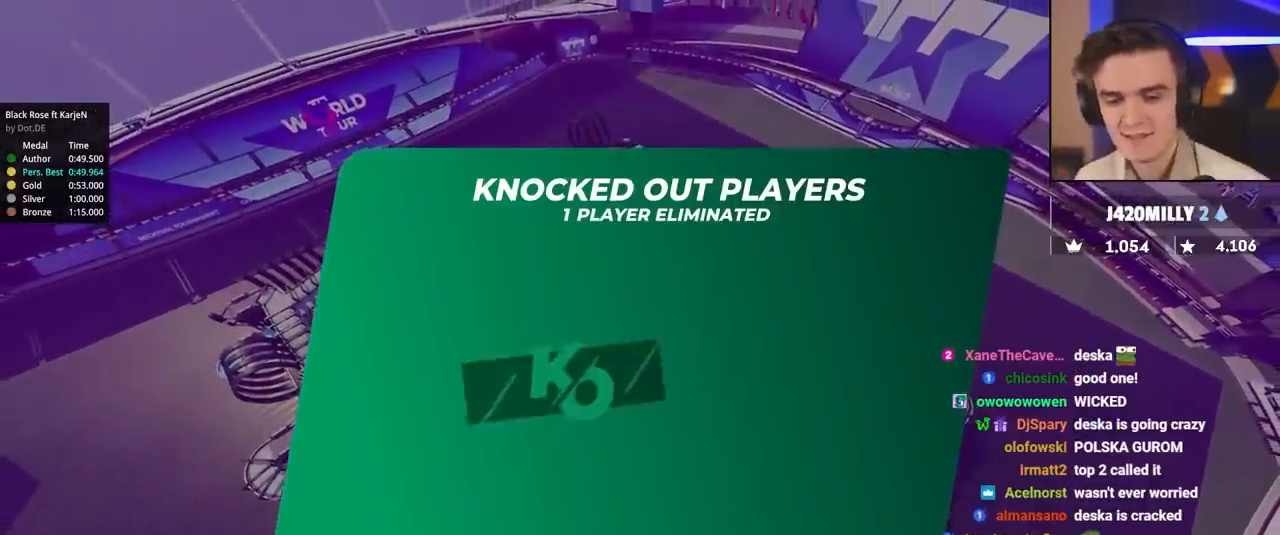
{"keys": ["right", "up"], "events": [[50, "left", "down"], [100, "right", "down"], [150, "left", "up"], [200, "left", "down"], [200, "right", "up"], [283, "left", "up"], [283, "right", "down"], [383, "left", "down"], [383, "right", "up"], [467, "right", "down"], [483, "left", "up"]]}
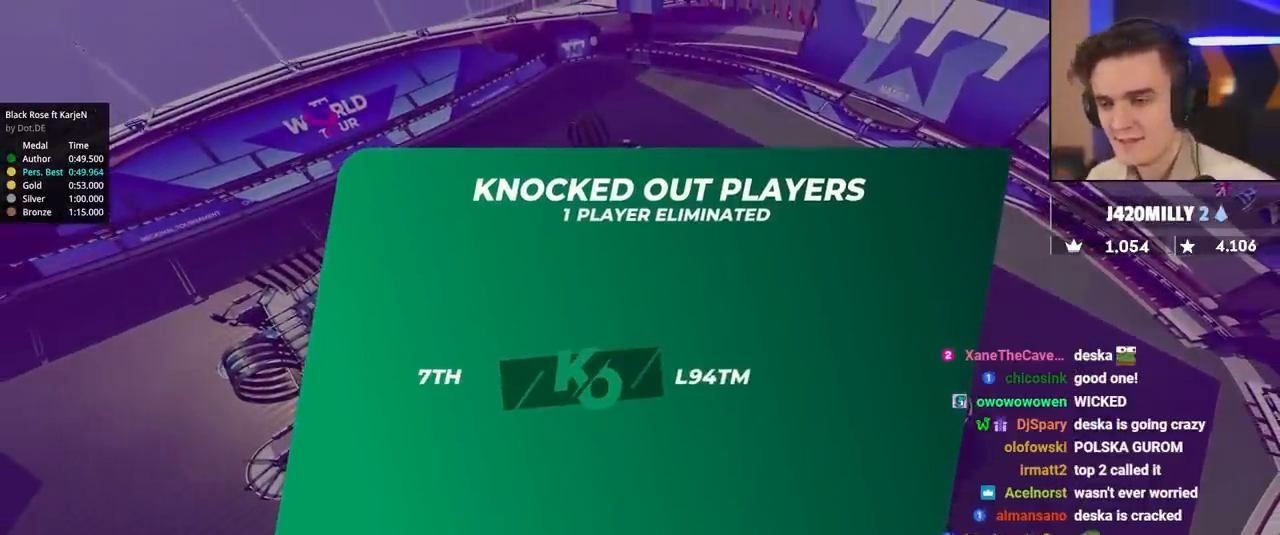
{"keys": ["up"], "events": [[67, "left", "down"], [67, "right", "up"], [167, "left", "up"], [167, "right", "down"], [267, "left", "down"], [267, "right", "up"], [350, "left", "up"]]}
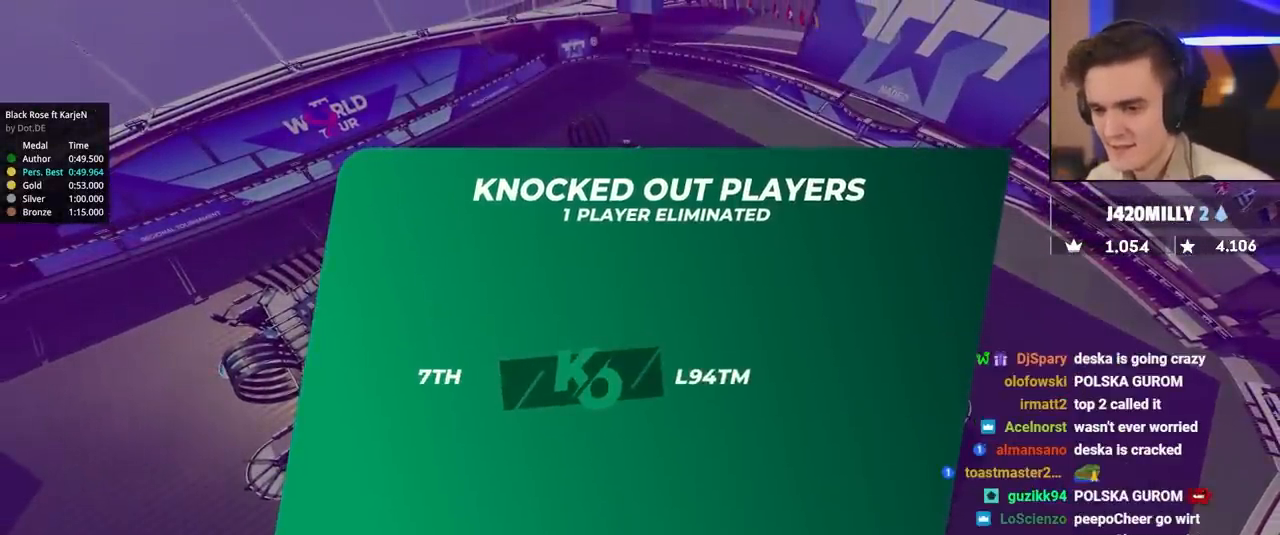
{"keys": ["up"], "events": []}
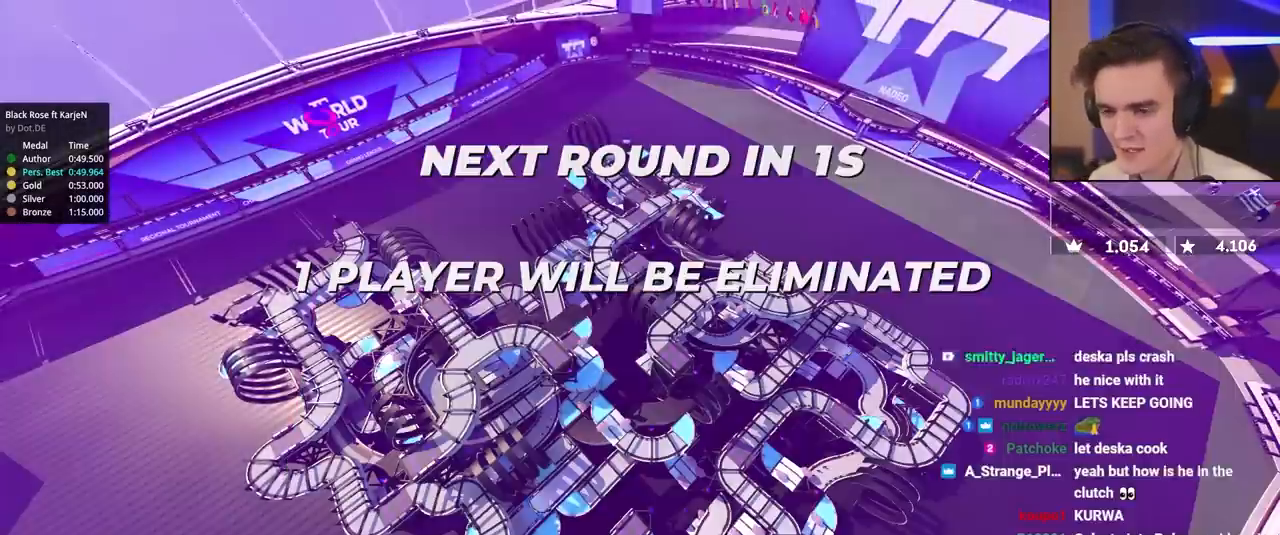
{"keys": ["up"], "events": []}
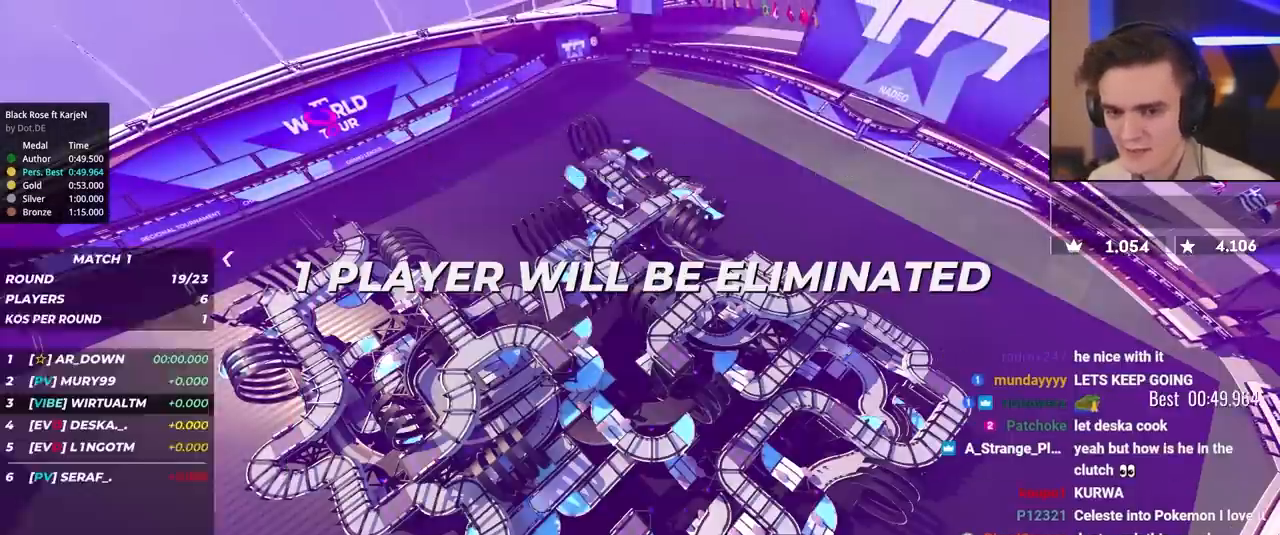
{"keys": ["up"], "events": []}
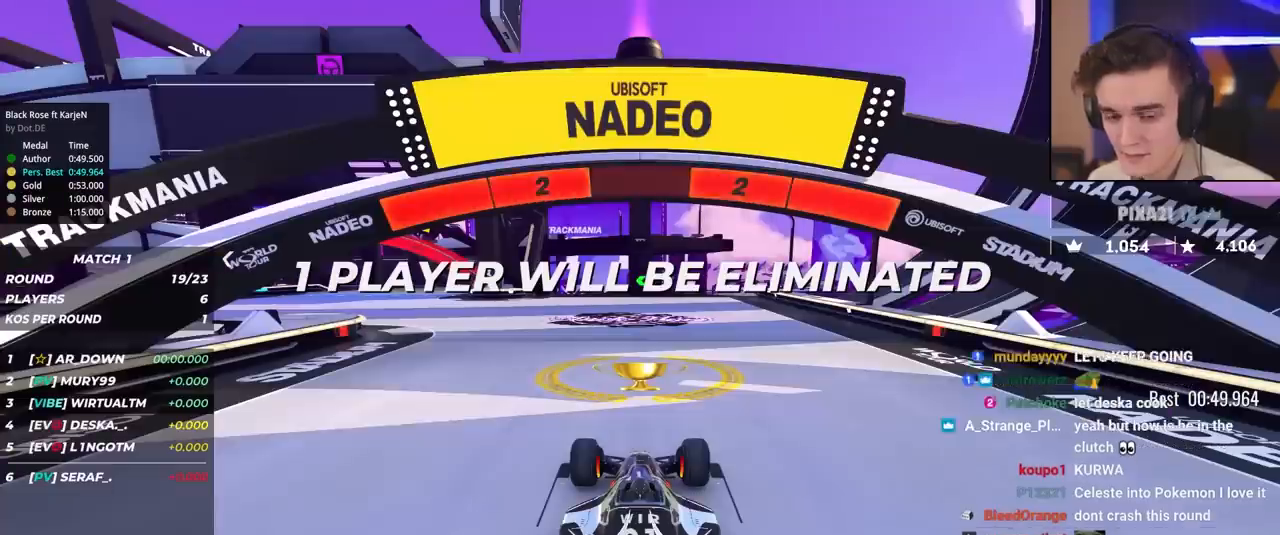
{"keys": ["up"], "events": []}
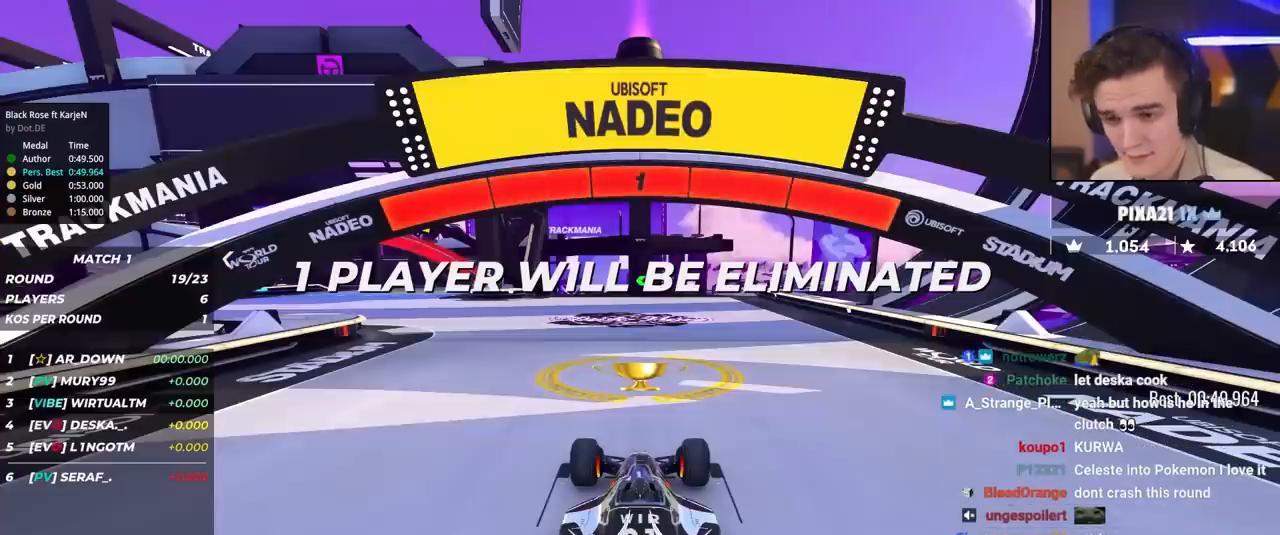
{"keys": ["up"], "events": []}
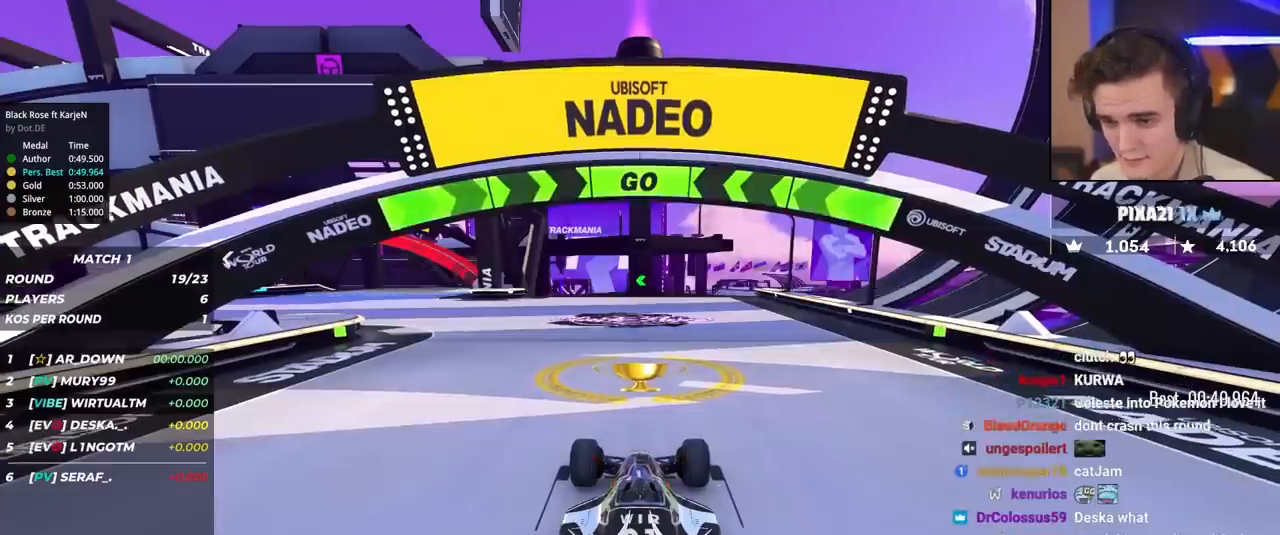
{"keys": ["left", "up"], "events": [[300, "left", "down"], [400, "left", "up"], [483, "left", "down"]]}
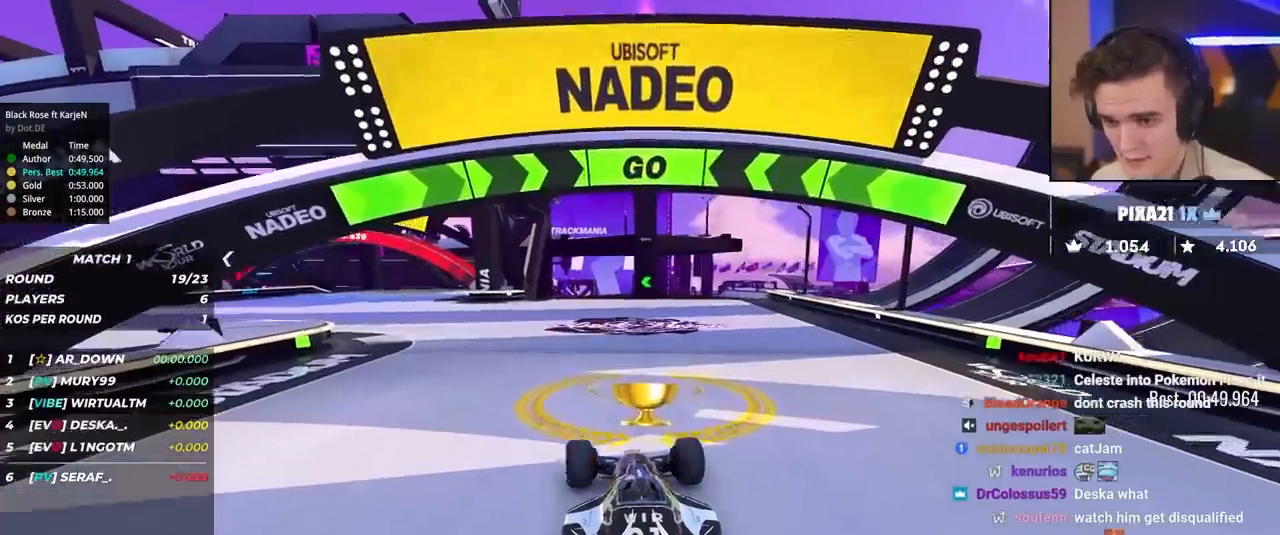
{"keys": ["up"], "events": [[83, "left", "up"], [183, "left", "down"], [283, "left", "up"], [367, "left", "down"], [467, "left", "up"]]}
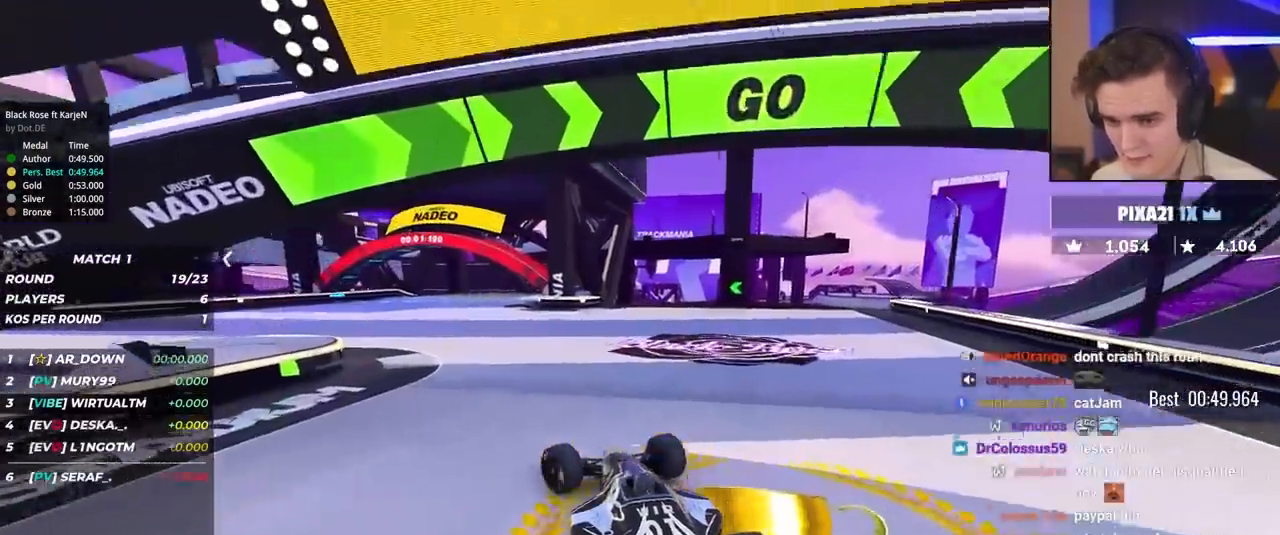
{"keys": ["left", "up"], "events": [[67, "left", "down"], [150, "left", "up"], [250, "left", "down"], [333, "left", "up"], [383, "left", "down"]]}
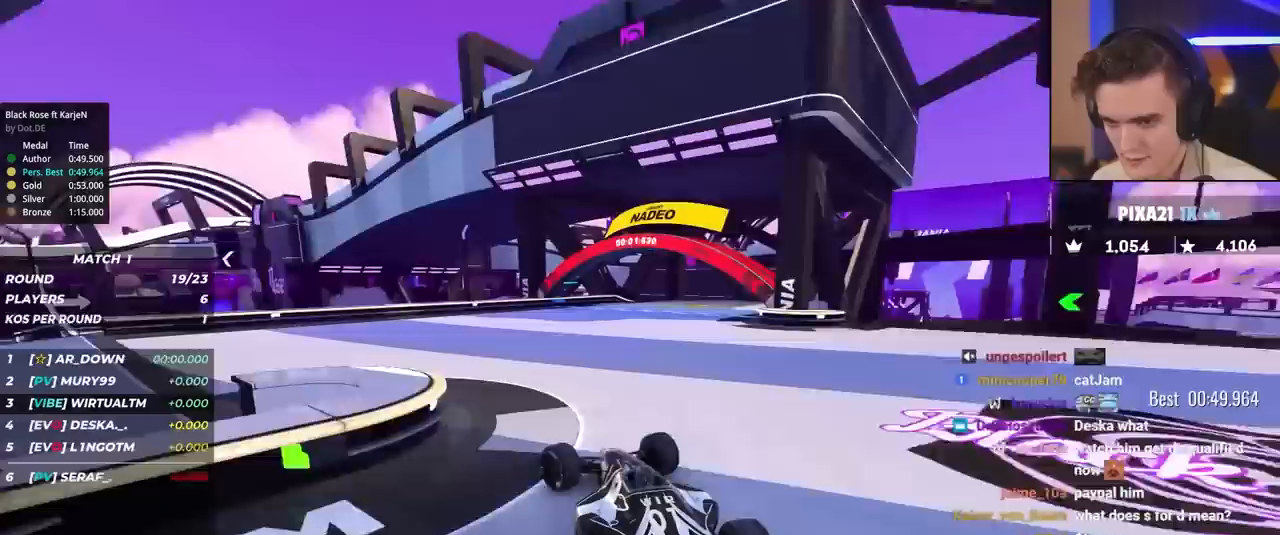
{"keys": ["left", "up"], "events": [[317, "left", "up"], [400, "left", "down"]]}
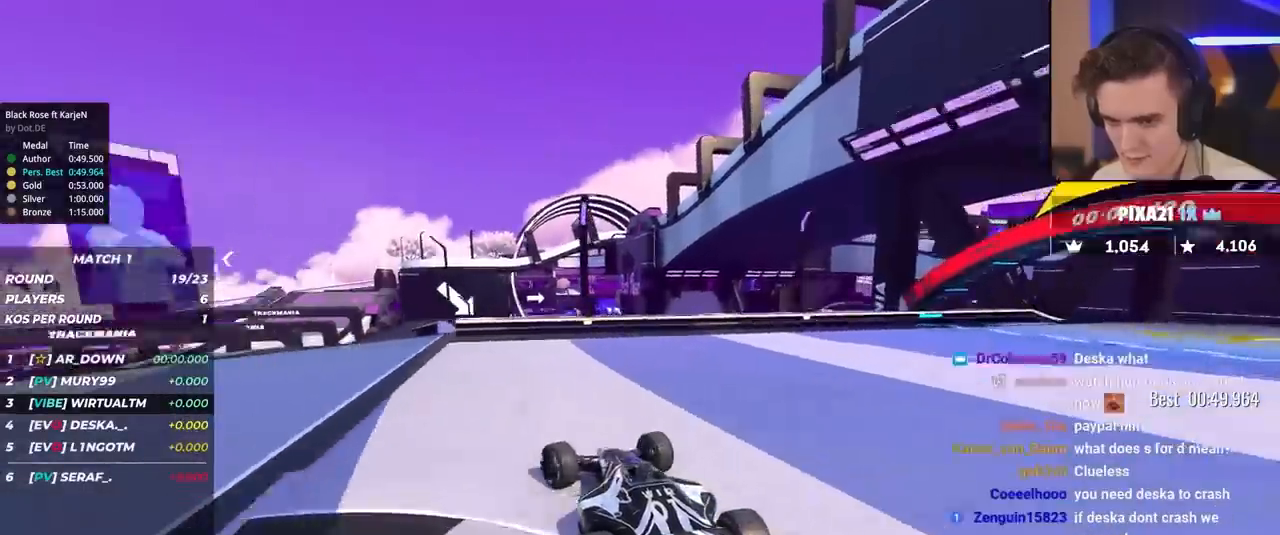
{"keys": ["left", "up"], "events": [[50, "left", "up"], [333, "left", "down"]]}
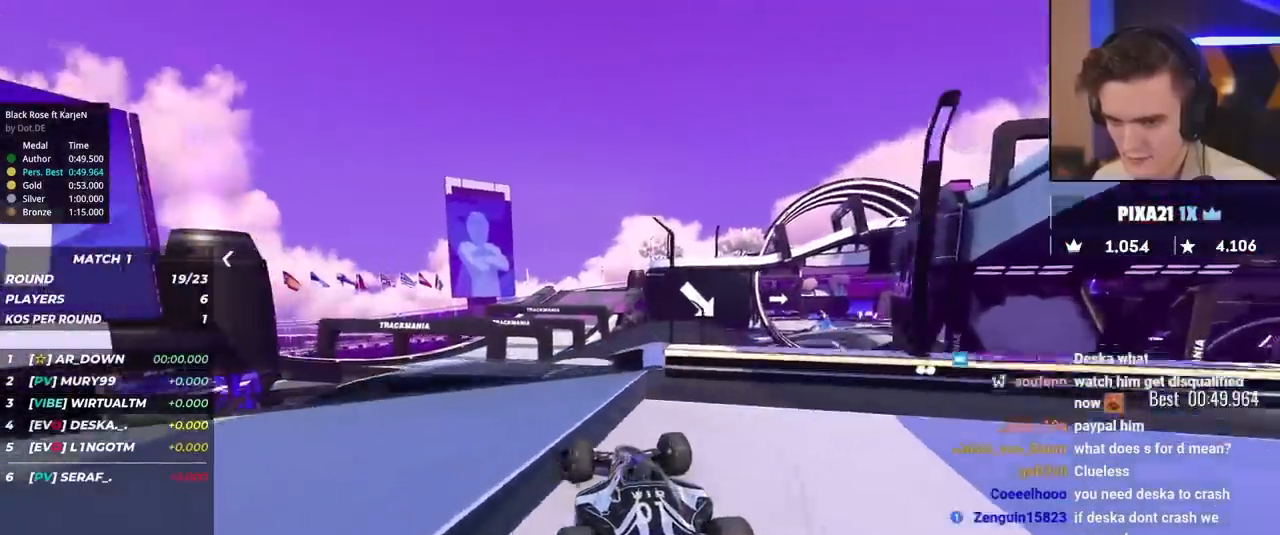
{"keys": ["up"], "events": [[17, "left", "up"], [100, "right", "down"], [200, "right", "up"]]}
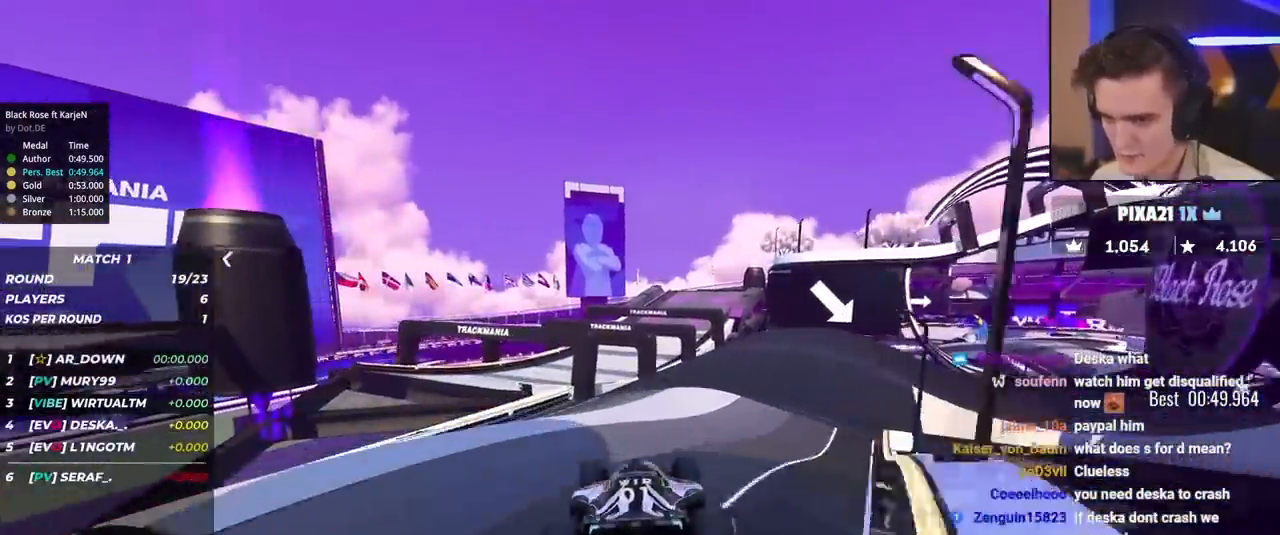
{"keys": ["up"], "events": [[67, "right", "down"], [500, "right", "up"]]}
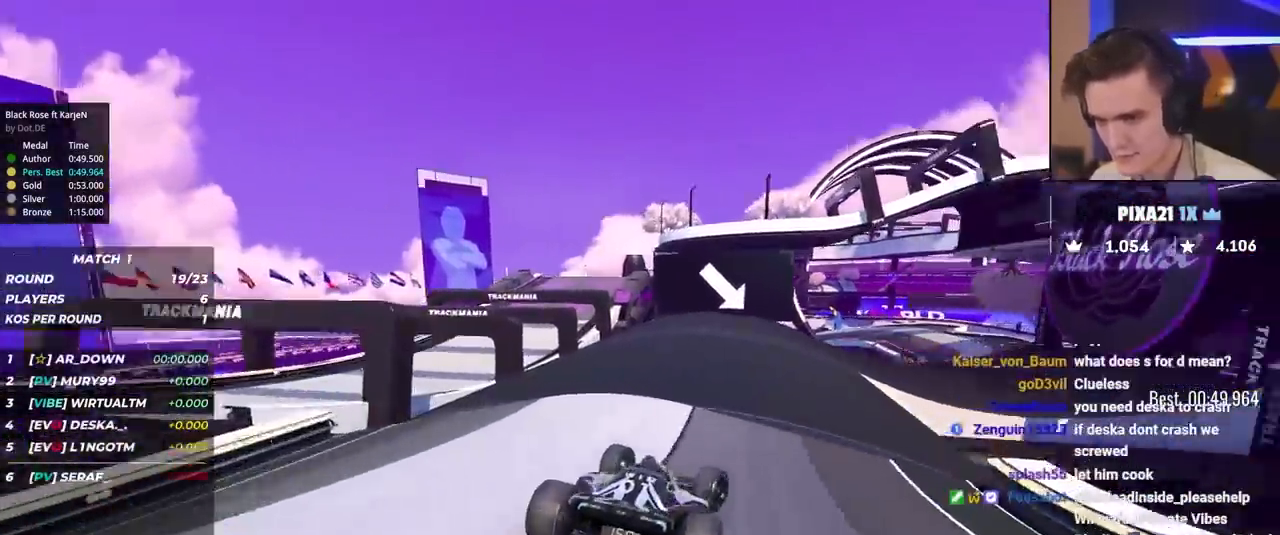
{"keys": ["right", "up"], "events": [[417, "right", "down"]]}
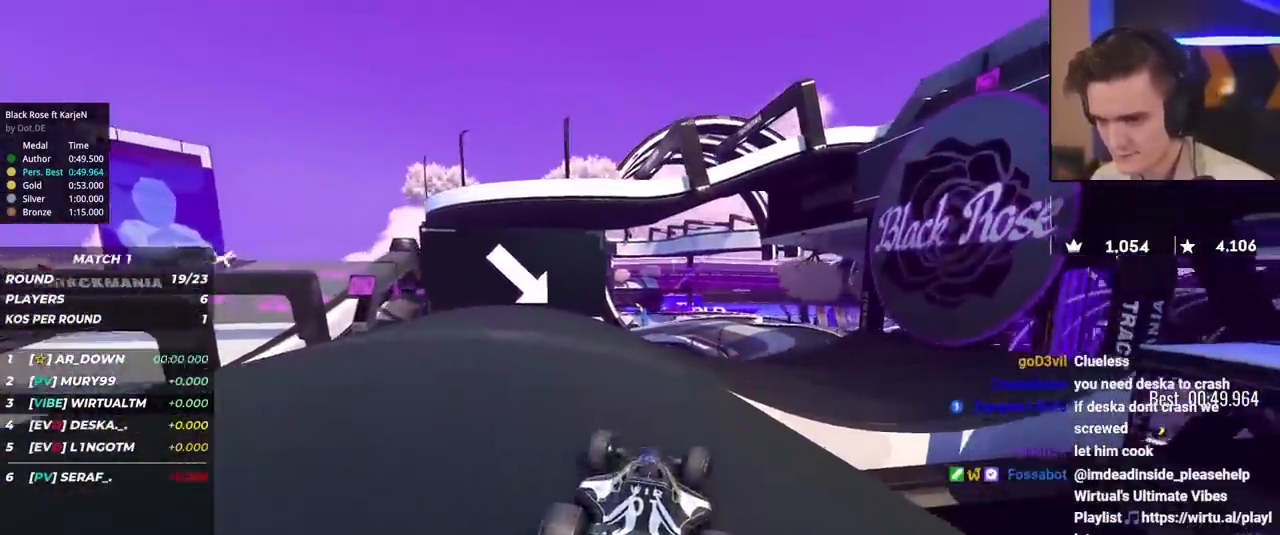
{"keys": ["up"], "events": [[50, "right", "up"]]}